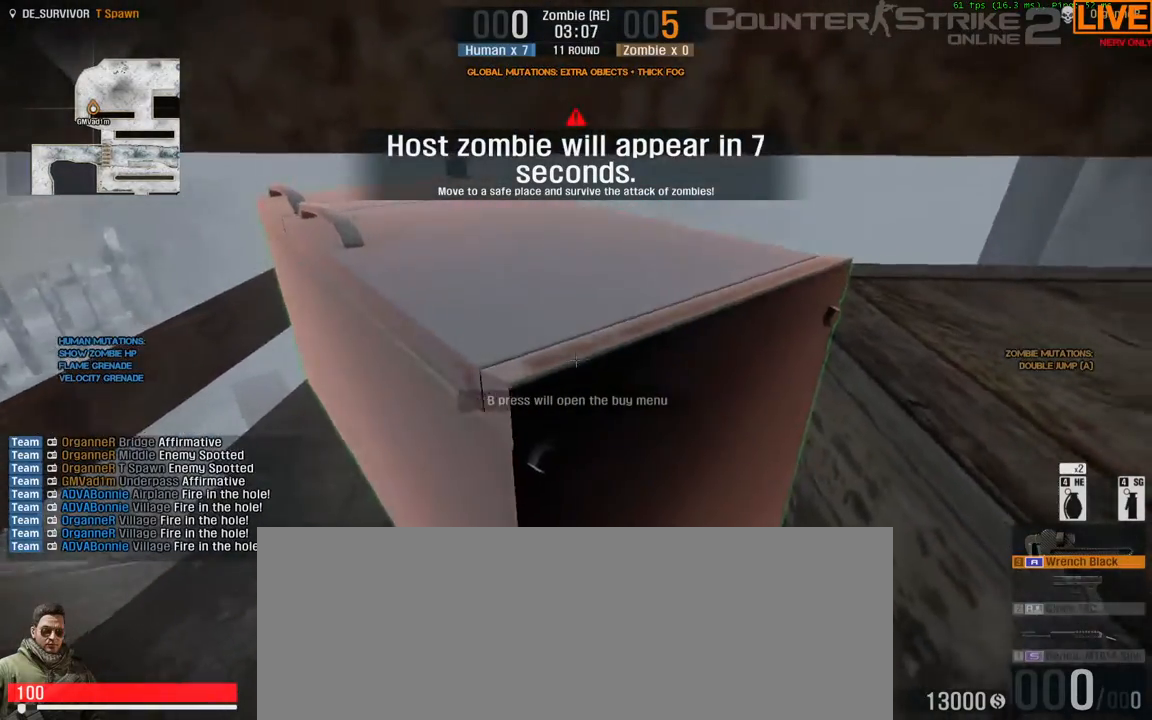
Gameplay with keyboard; each line is a JSON object with the keys held at the frame after it. "events" lists presses ("down") and releases ("up") of ".", "/", "0", "1", "2", "3", "4", "5", "6", "7", "8", "9", "a", "alt_l", "alt_r", "b", "backslash", "backspace", "c", "caps_lock", "comma", "ctrl_l", "ctrl_r", "d", "e", "equals", "escape", "f", "f1", "f10", "f11", "f12", "f2", "f3", "f4", "f5", "f6", "f7", "f8", "f9", "g", "h", "i", "j", "k", "l", "lbracket", "m", "minus", "n", "o", "p", "q", "quote", "r", "rbracket", "return", "s", "semicolon", "shift_l", "shift_r", "space", "super", "t", "tab", "tilde", "u", "v", "w", "x", "y" and "z" between this image and that frame as [ms after this image, input, new state], when the widget could be followed in between. No other keys are recorded. Mouse input is not recorded.
{"keys": ["ctrl_l"], "events": [[150, "a", "down"], [333, "a", "up"]]}
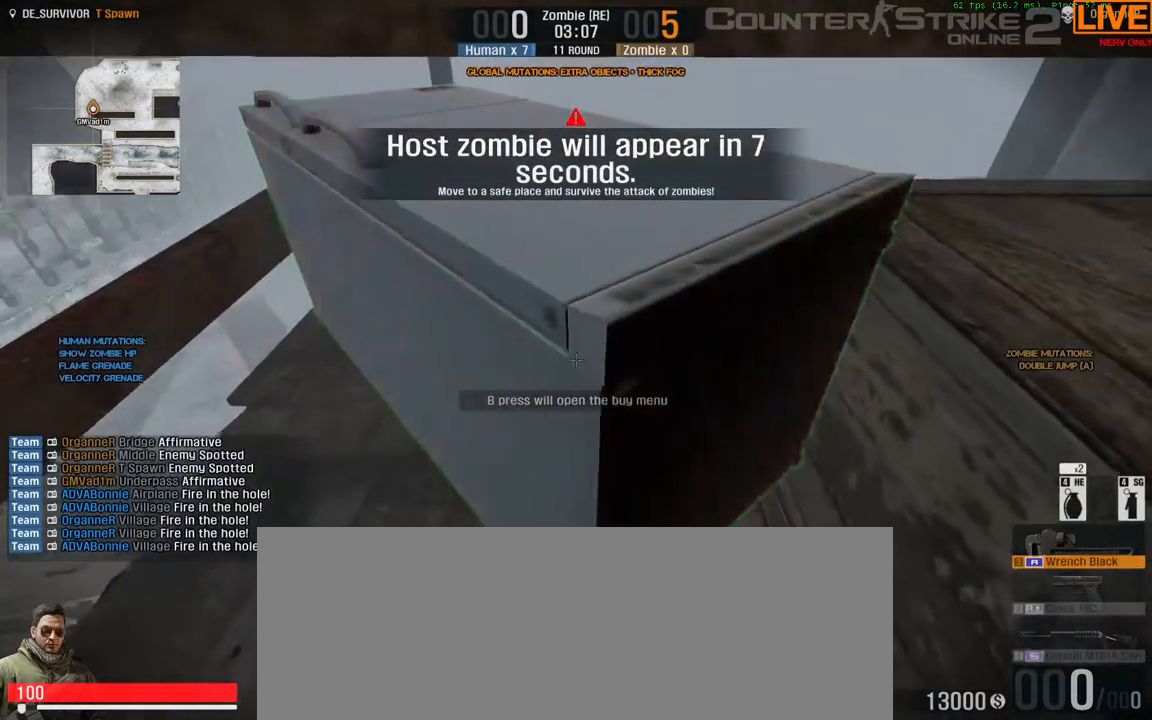
{"keys": ["ctrl_l"], "events": [[83, "e", "down"], [267, "e", "up"]]}
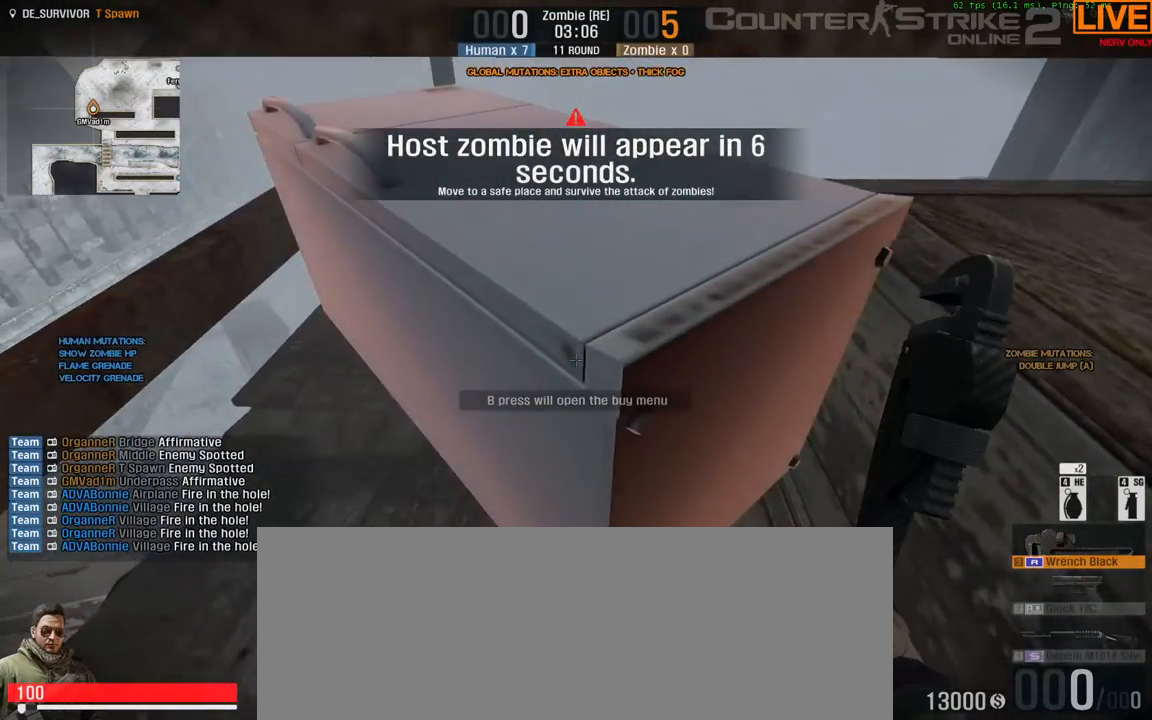
{"keys": ["ctrl_l", "s"], "events": [[83, "e", "down"], [217, "e", "up"], [317, "s", "down"]]}
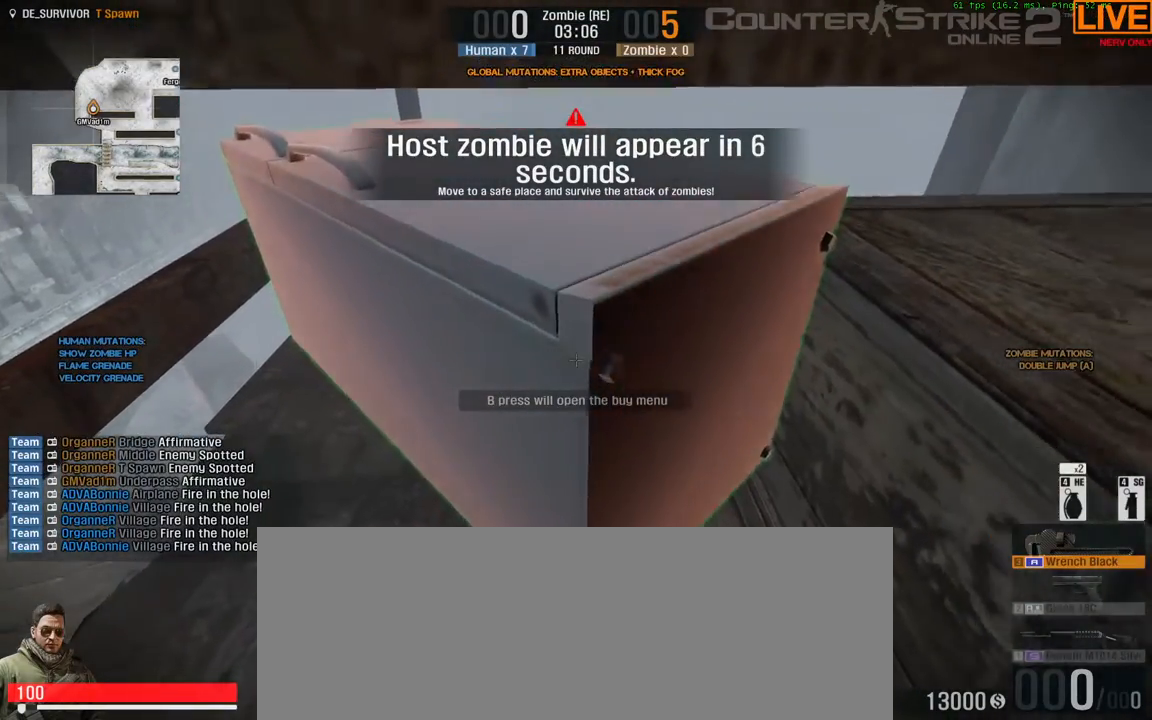
{"keys": ["ctrl_l"], "events": [[467, "s", "up"]]}
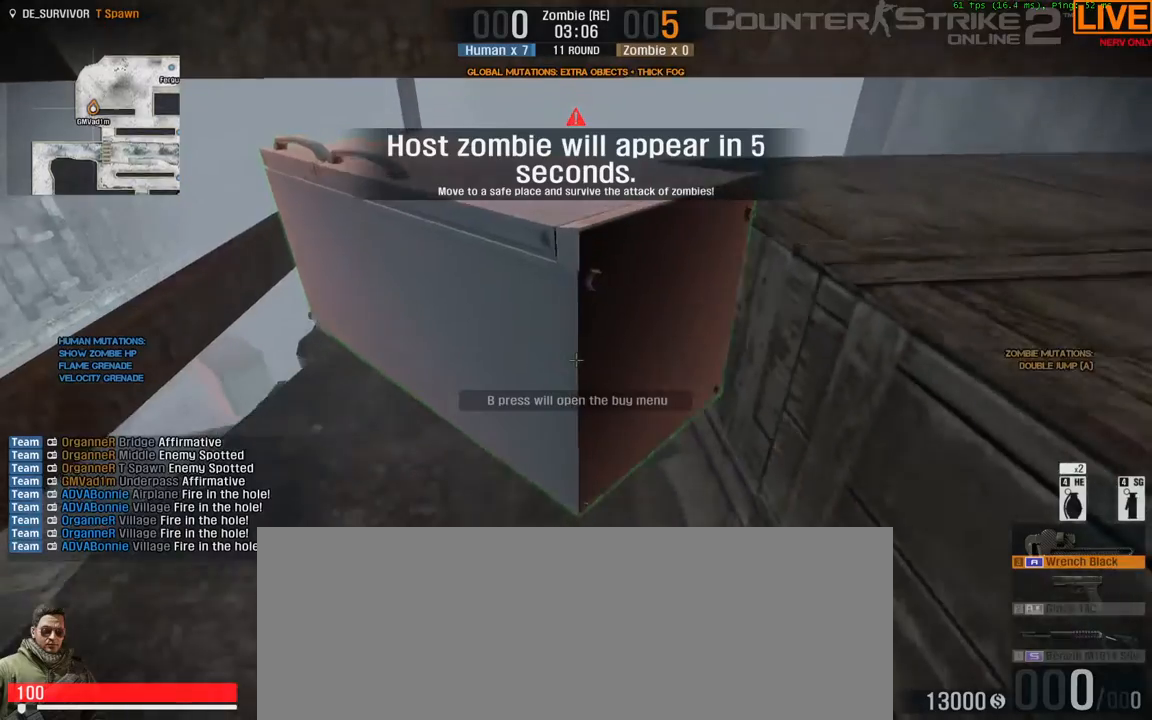
{"keys": ["ctrl_l"], "events": [[17, "s", "down"], [50, "s", "up"], [250, "e", "down"], [383, "e", "up"]]}
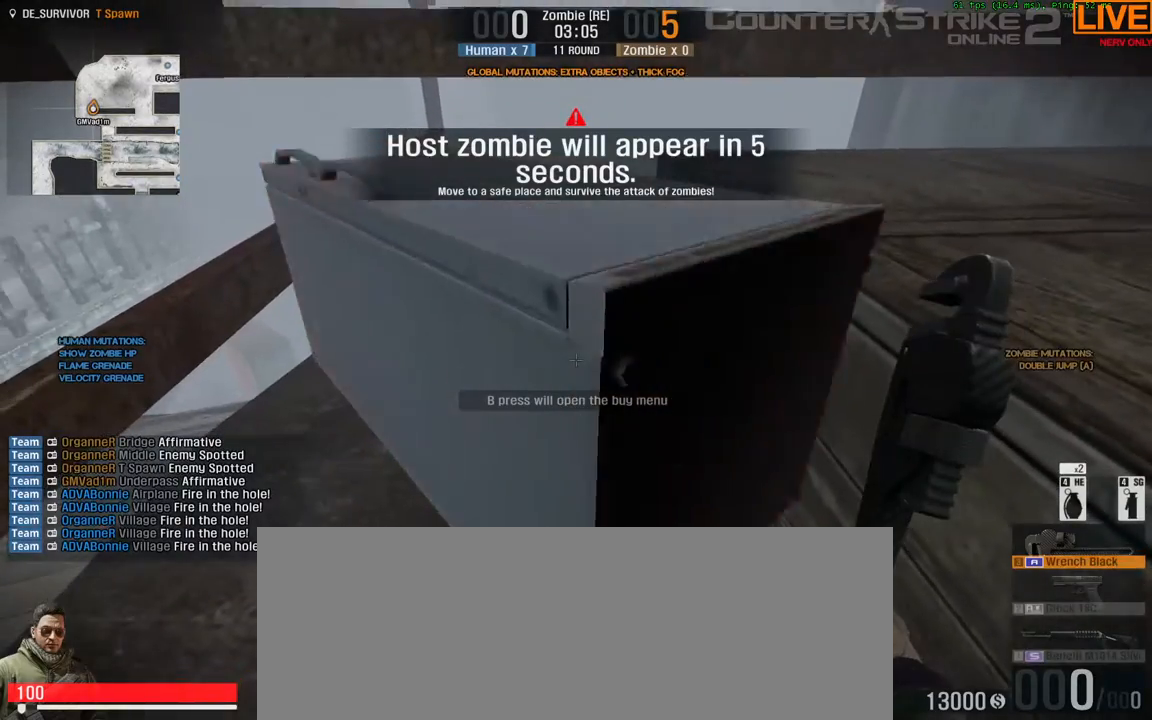
{"keys": ["ctrl_l"], "events": []}
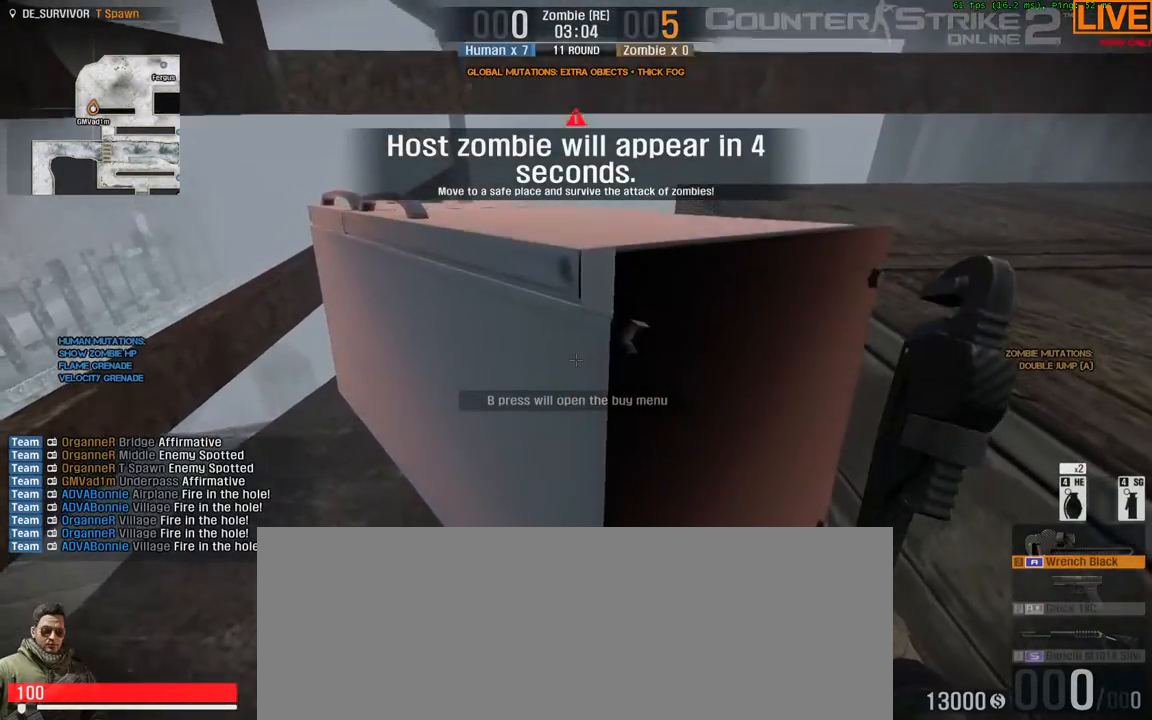
{"keys": ["ctrl_l"], "events": []}
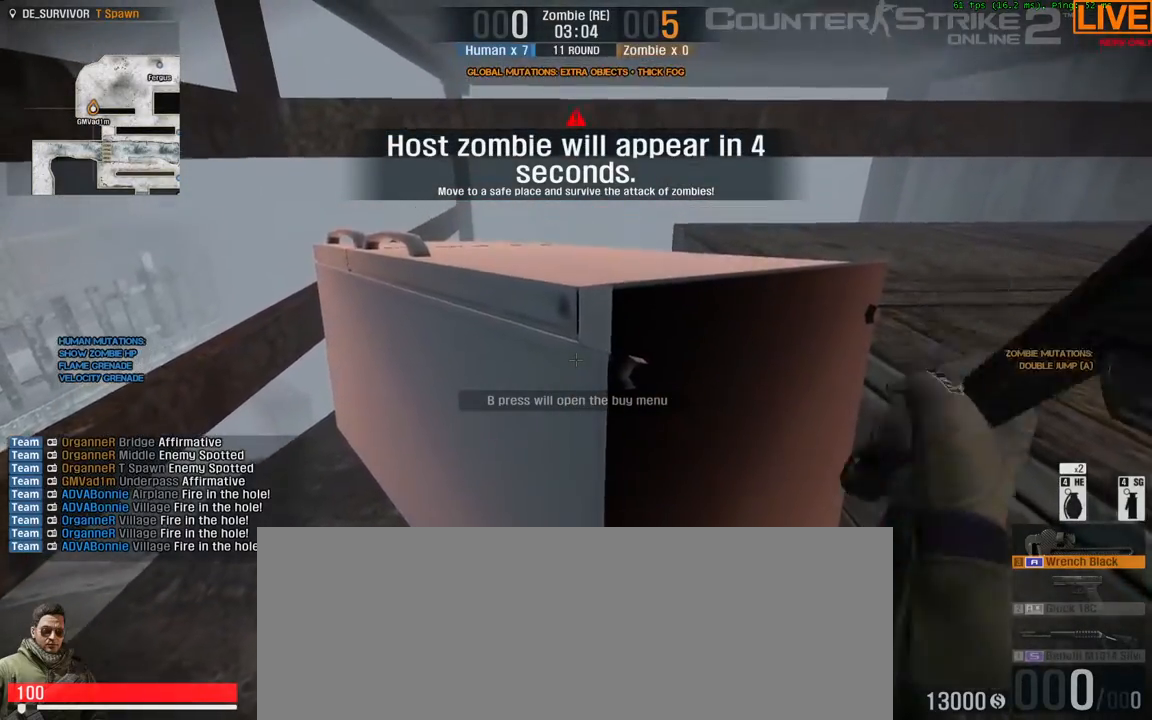
{"keys": ["ctrl_l"], "events": []}
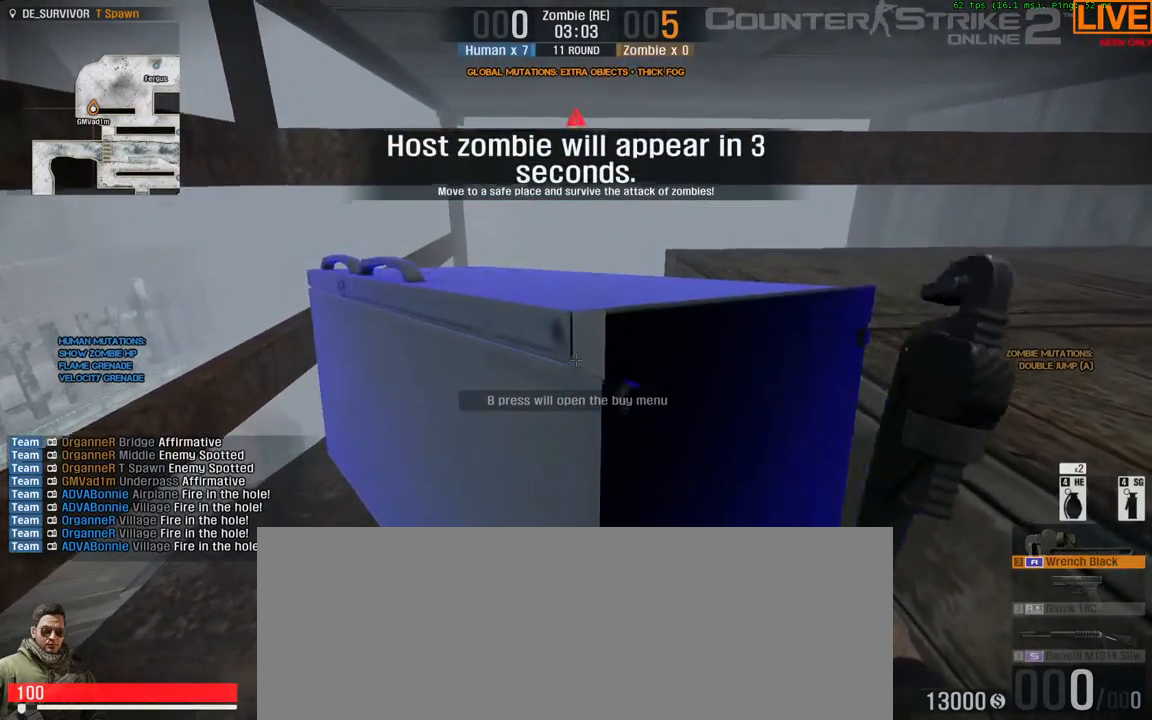
{"keys": ["ctrl_l"], "events": []}
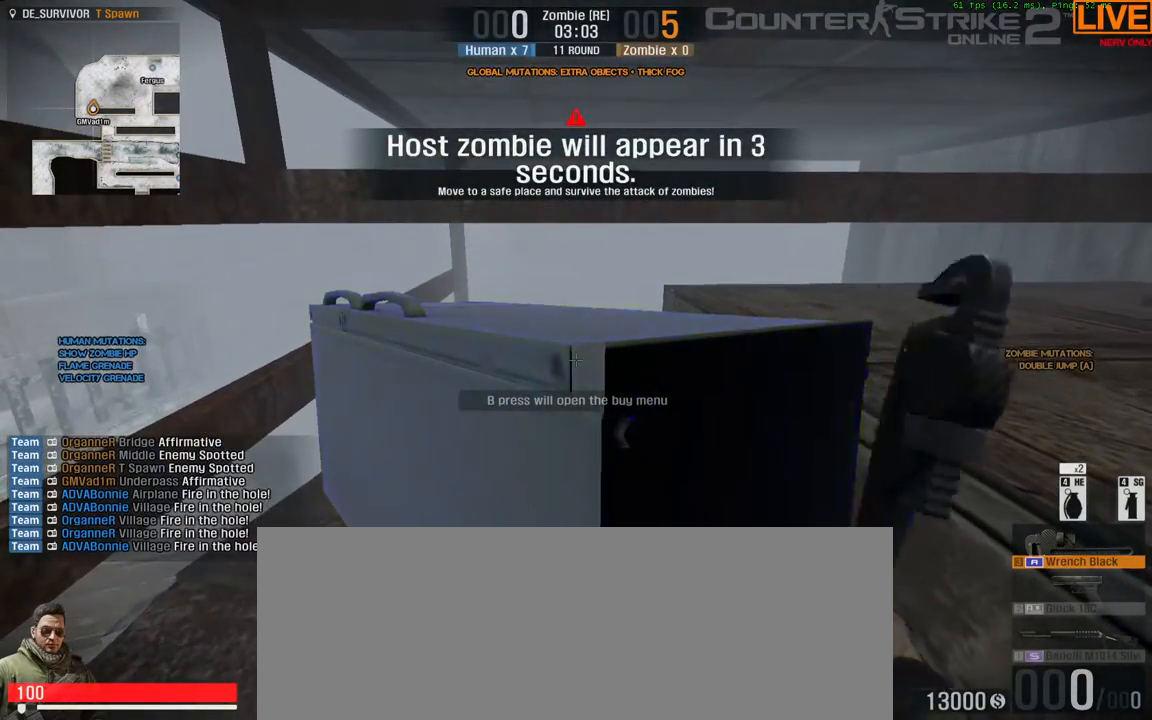
{"keys": ["ctrl_l"], "events": []}
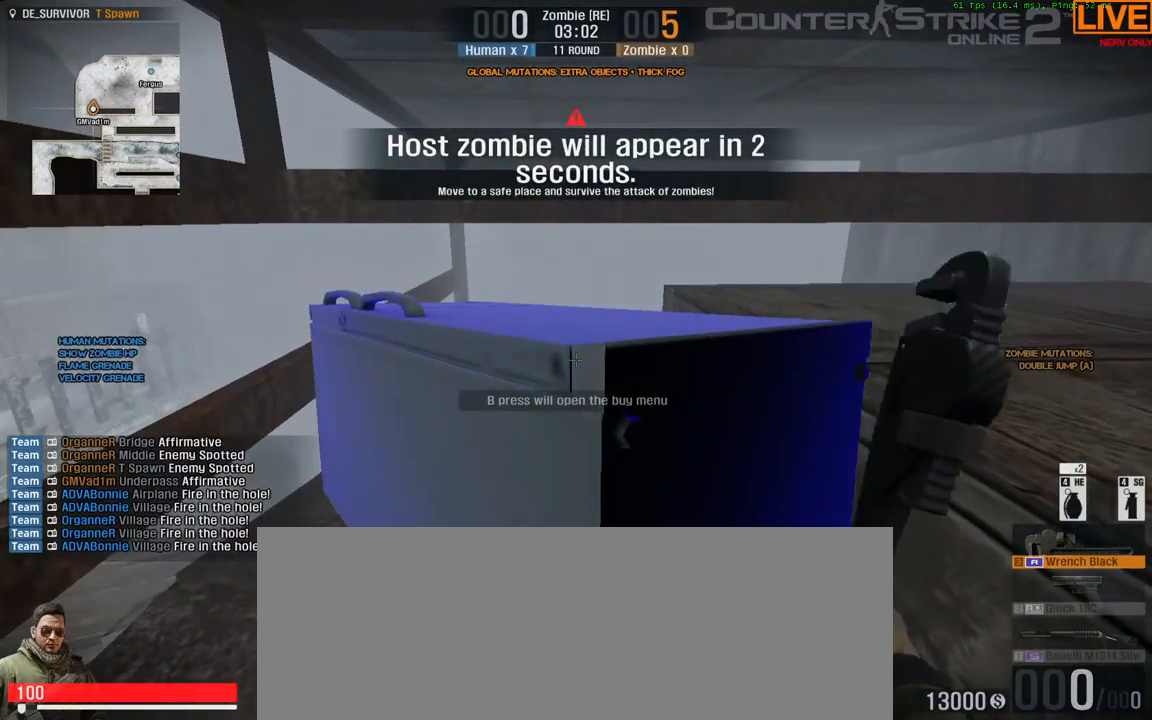
{"keys": ["ctrl_l"], "events": []}
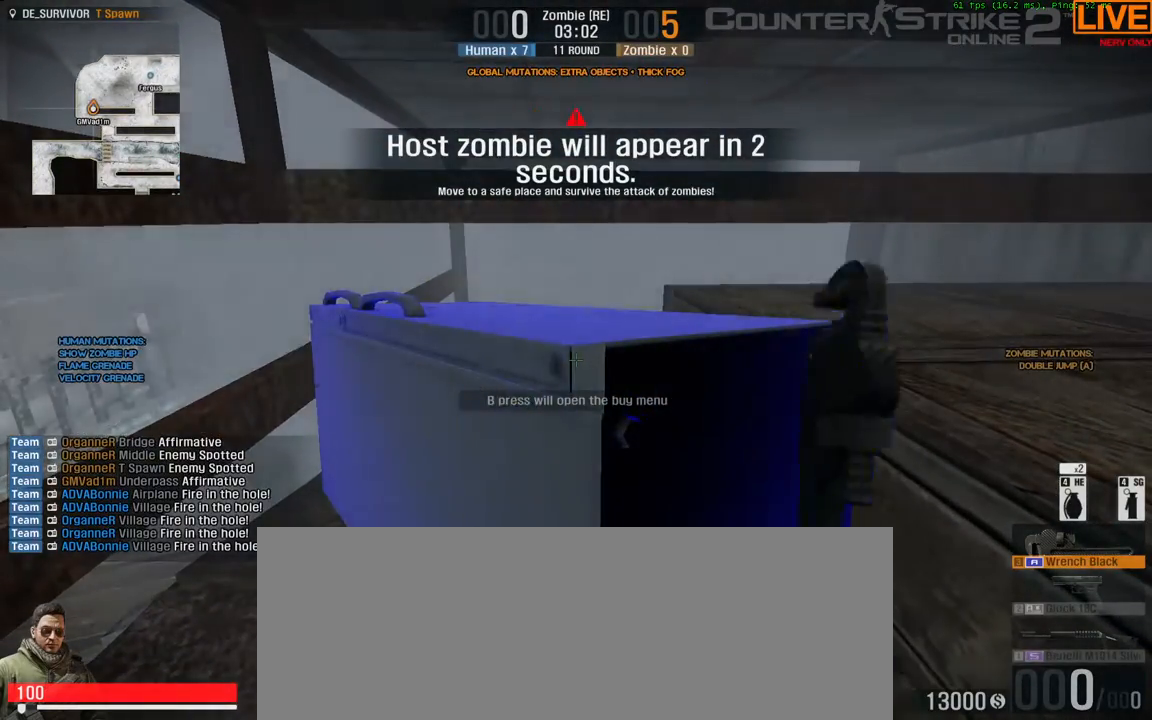
{"keys": ["ctrl_l"], "events": []}
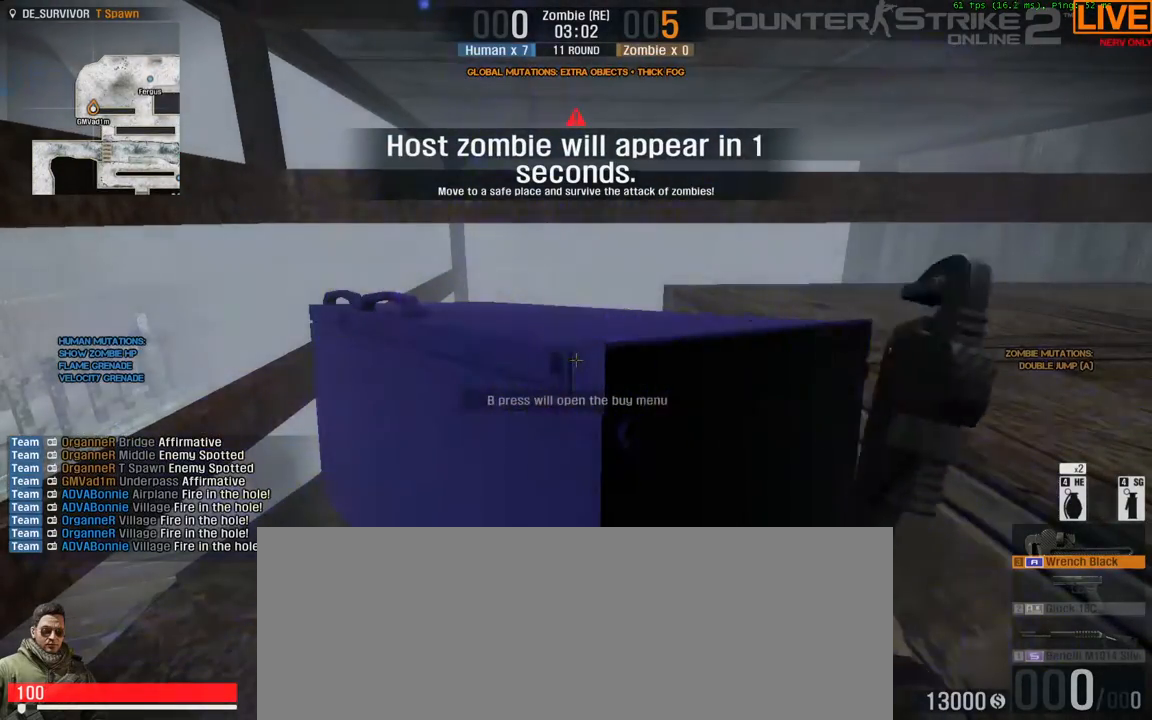
{"keys": [], "events": [[283, "ctrl_l", "up"]]}
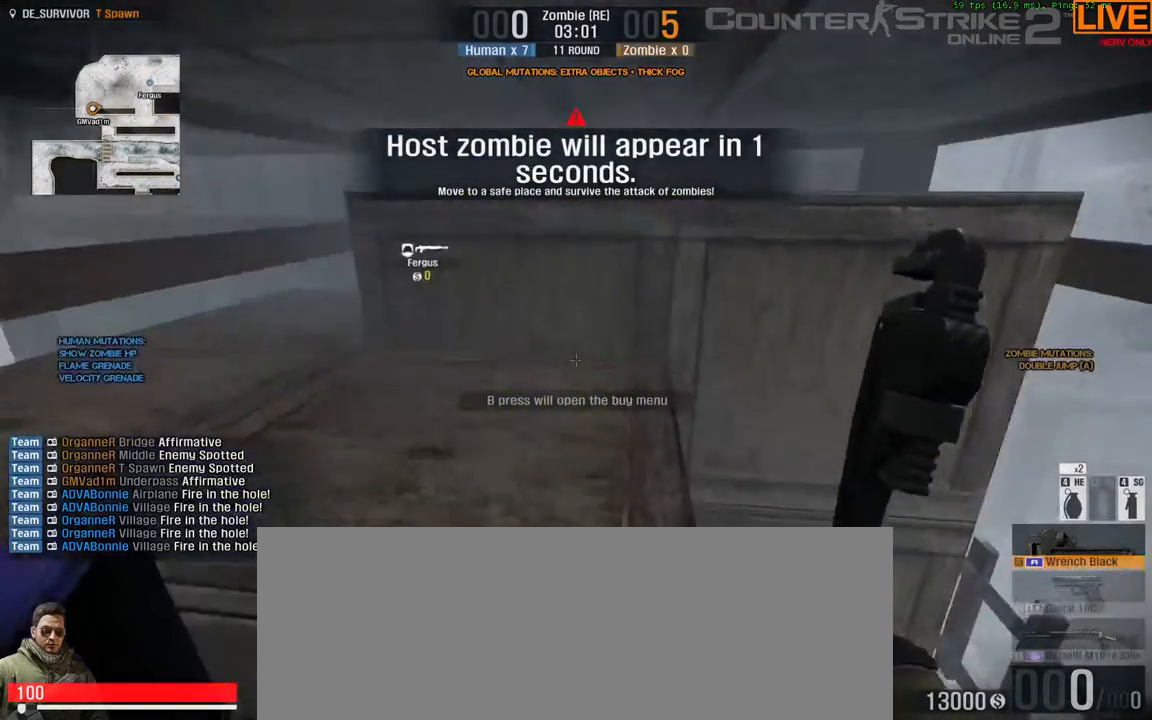
{"keys": [], "events": []}
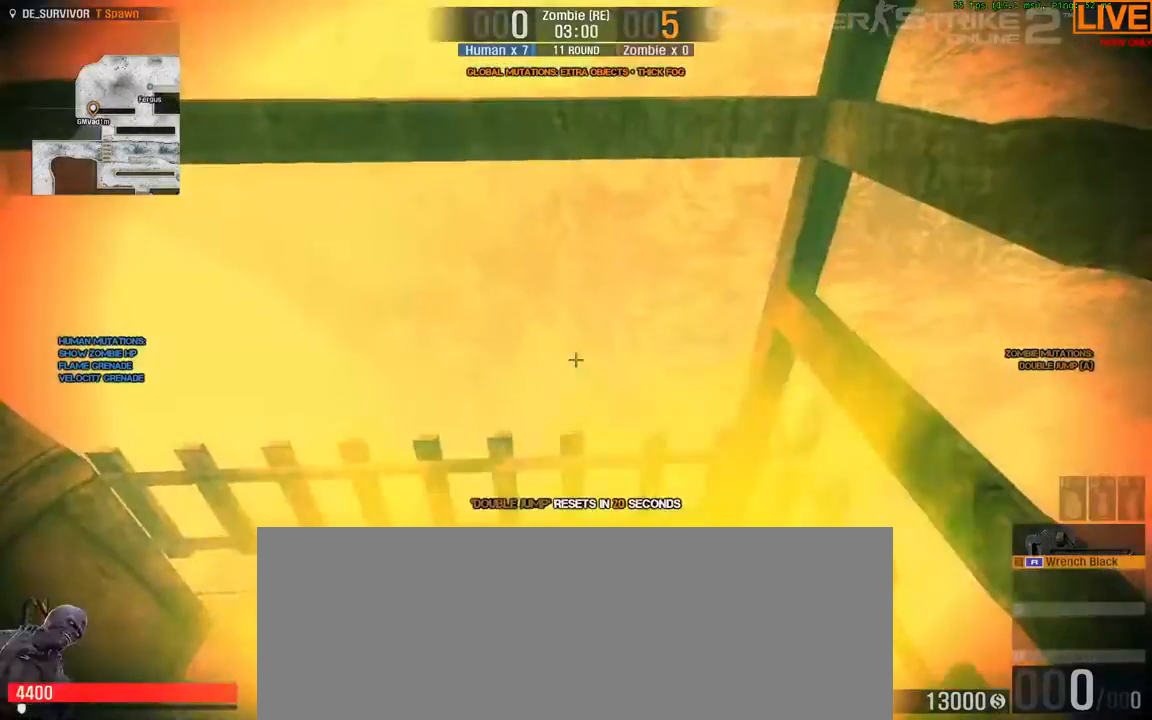
{"keys": [], "events": []}
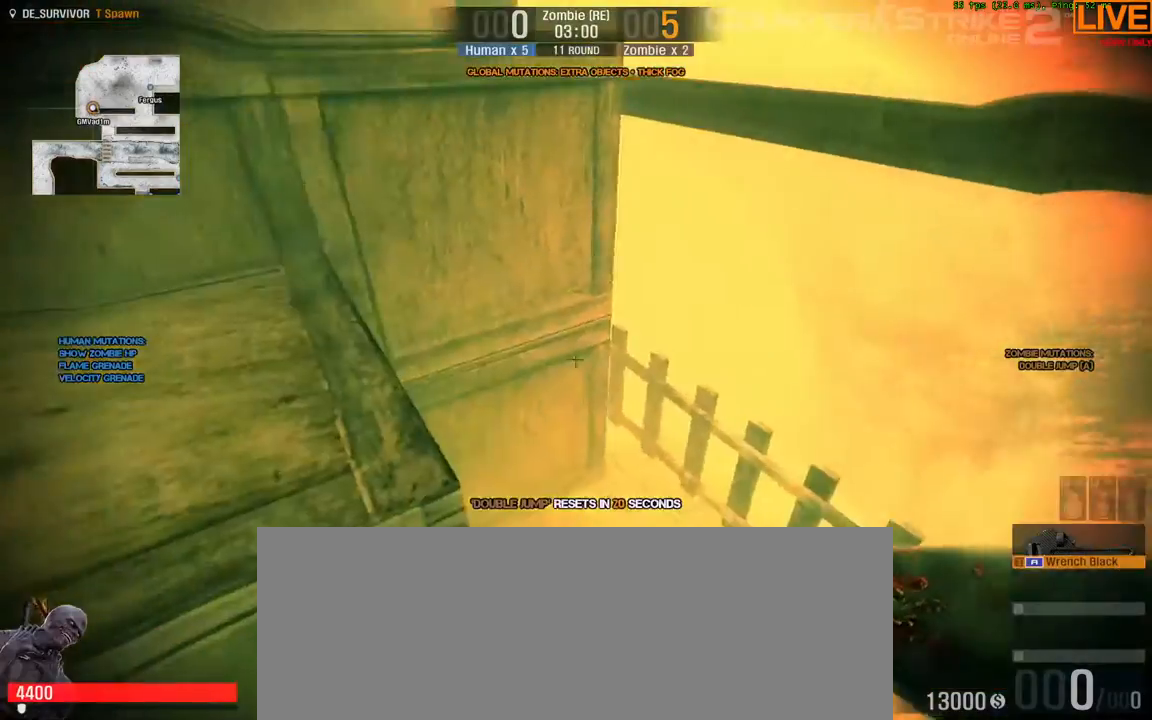
{"keys": [], "events": [[83, "w", "down"], [217, "w", "up"]]}
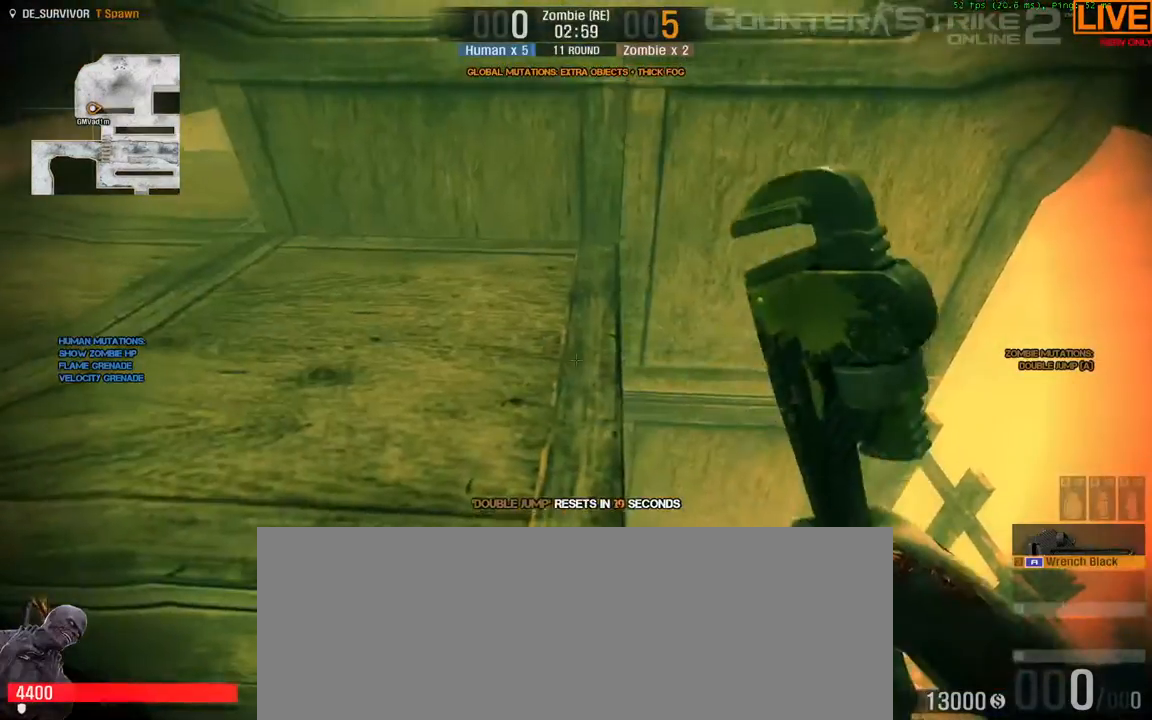
{"keys": ["w"], "events": [[500, "w", "down"]]}
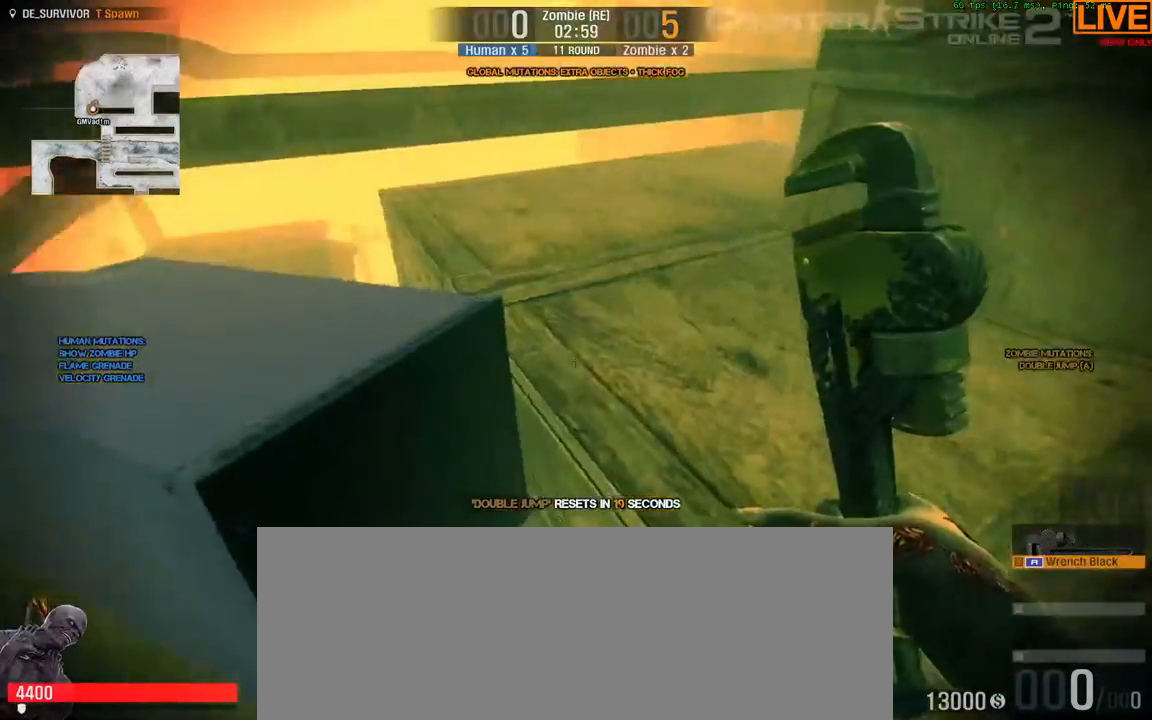
{"keys": ["w"], "events": []}
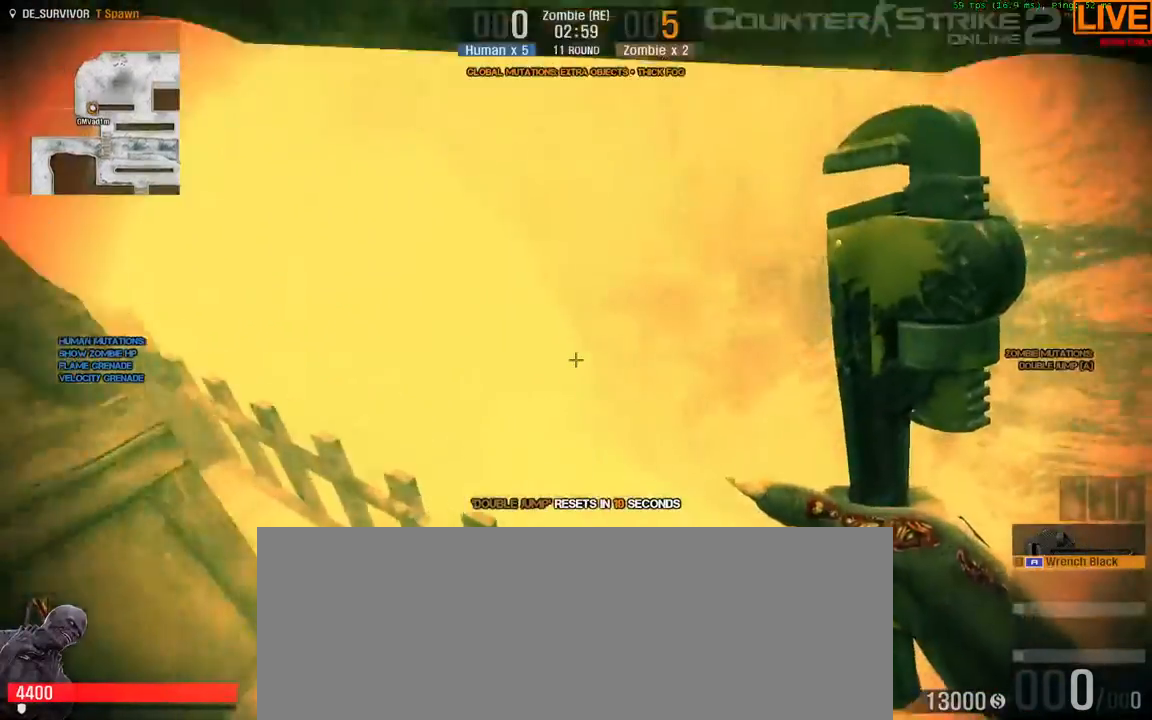
{"keys": ["w"], "events": [[17, "space", "down"], [50, "ctrl_l", "down"], [367, "ctrl_l", "up"], [367, "space", "up"]]}
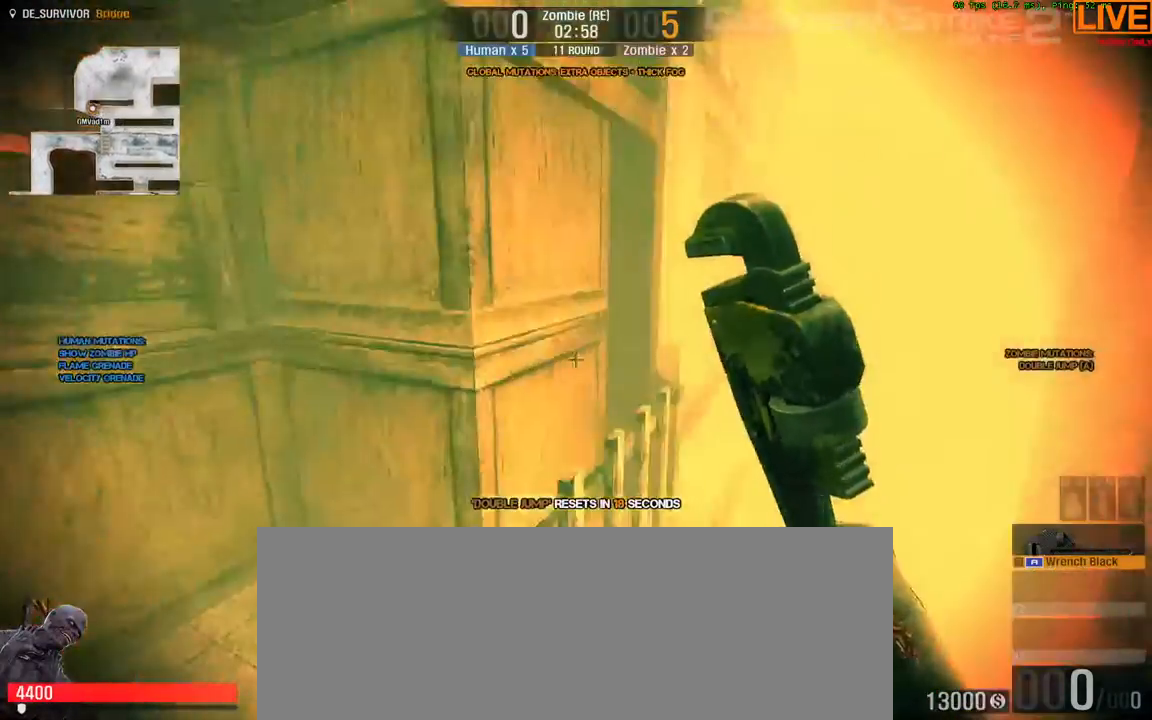
{"keys": ["tab", "w"], "events": [[167, "tab", "down"]]}
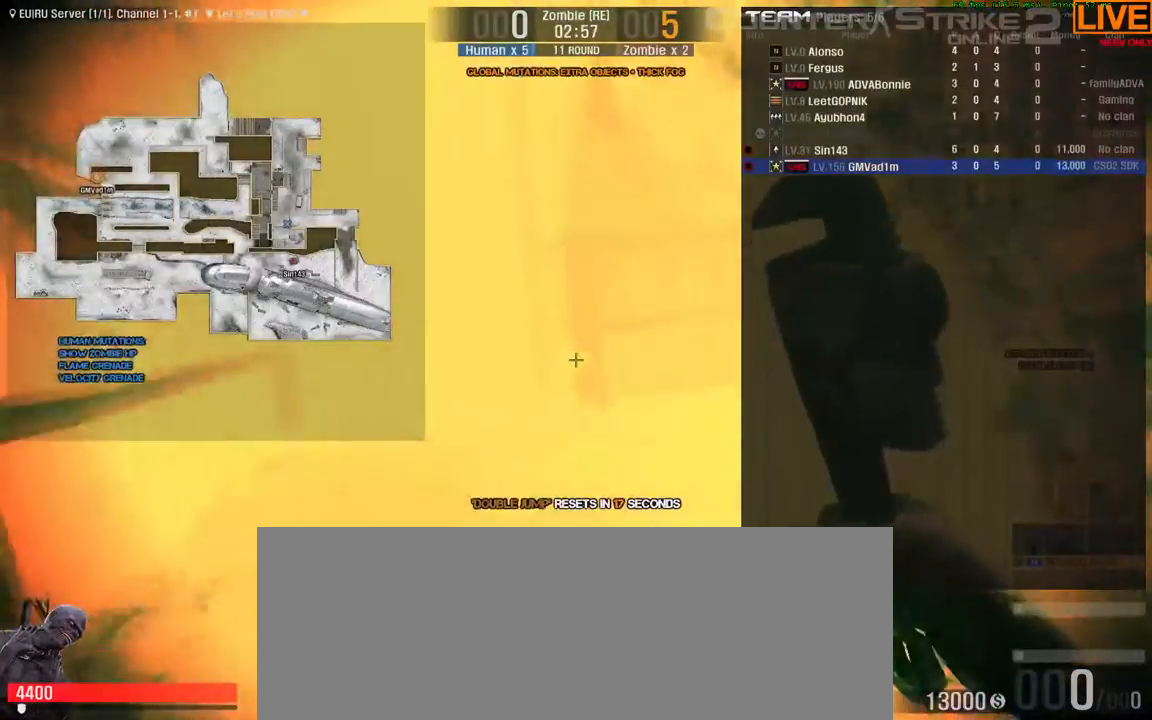
{"keys": ["tab", "w"]}
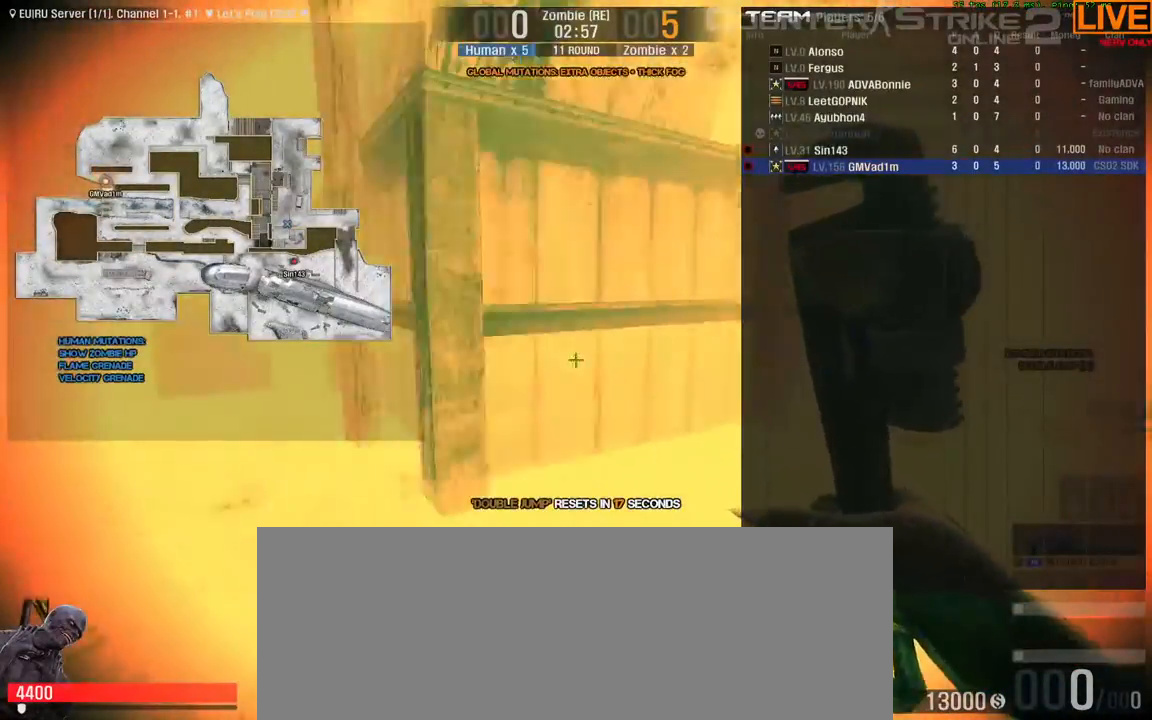
{"keys": ["tab", "w"], "events": []}
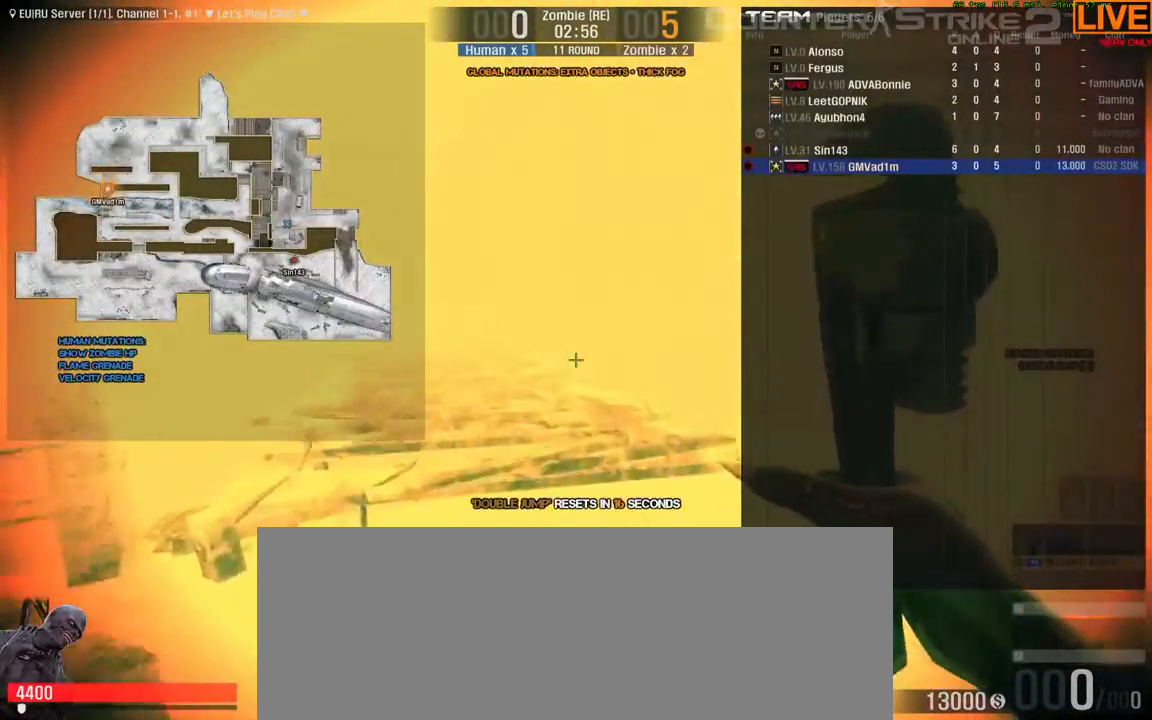
{"keys": ["tab", "w"], "events": []}
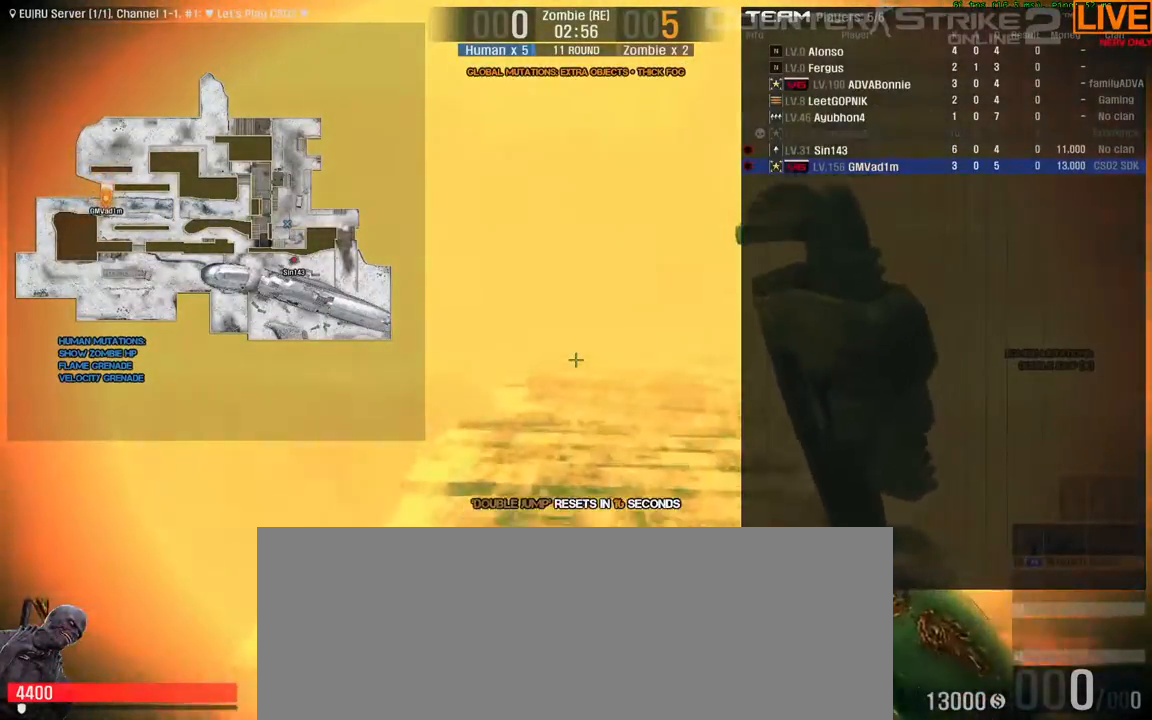
{"keys": ["w"], "events": [[483, "tab", "up"]]}
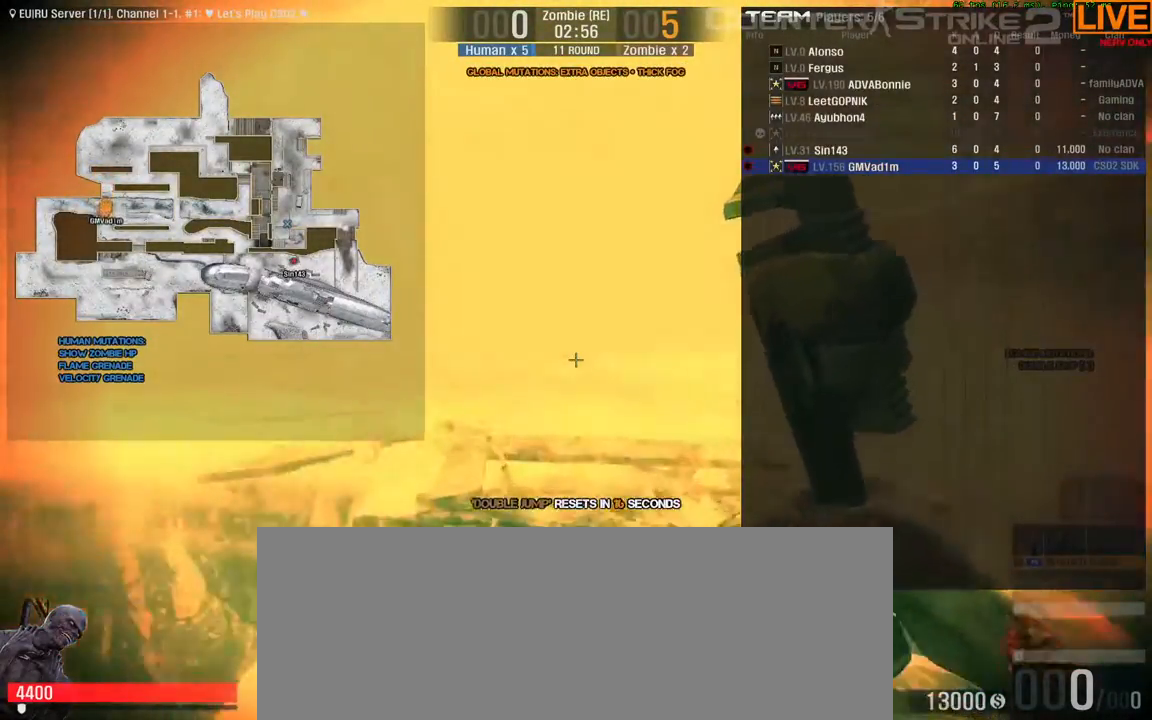
{"keys": ["d", "w"], "events": [[417, "d", "down"]]}
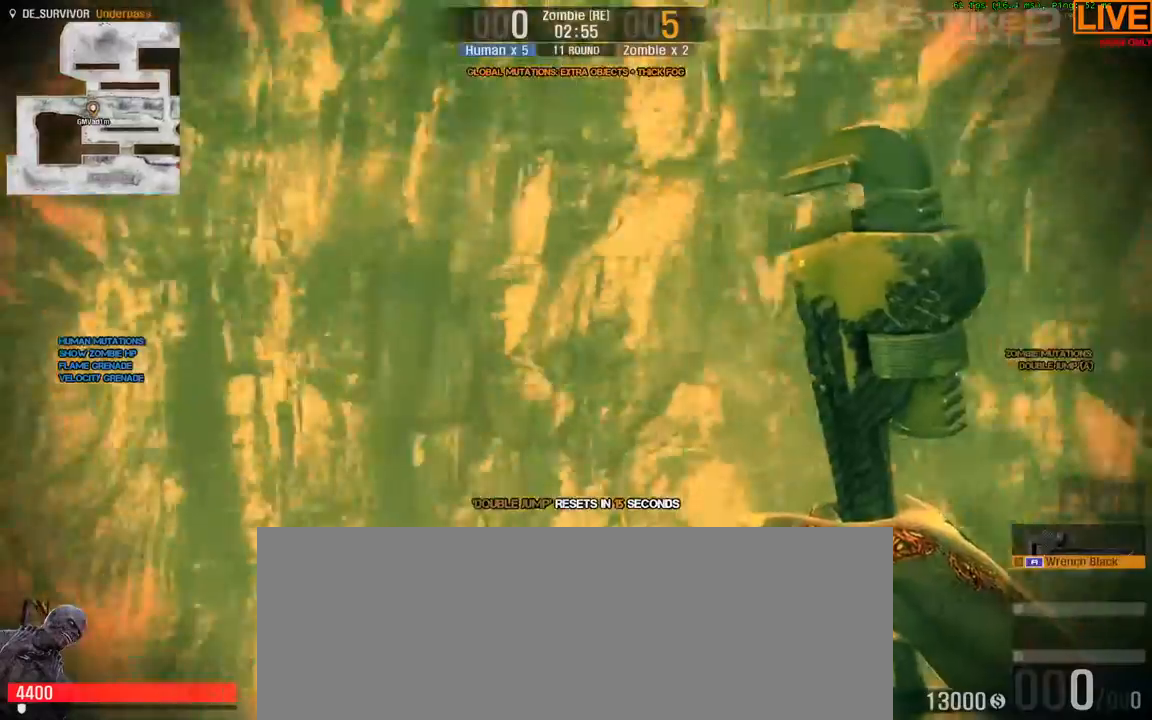
{"keys": ["w"], "events": [[100, "d", "up"]]}
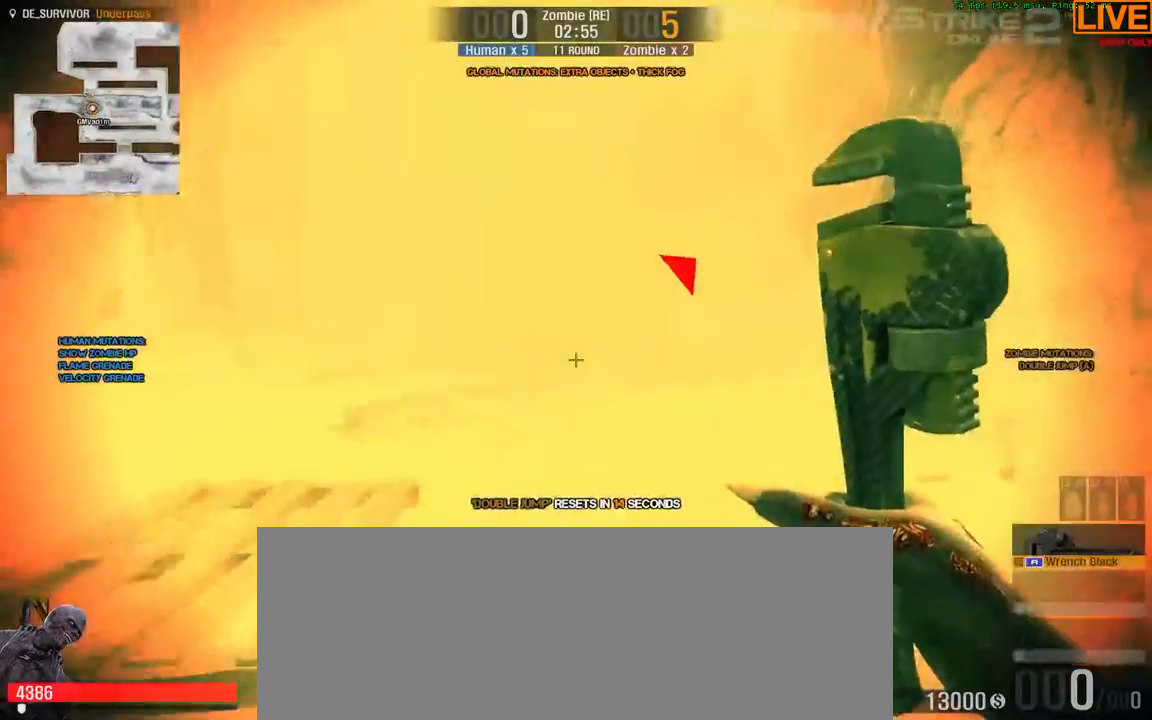
{"keys": ["w"], "events": [[117, "d", "down"], [317, "d", "up"]]}
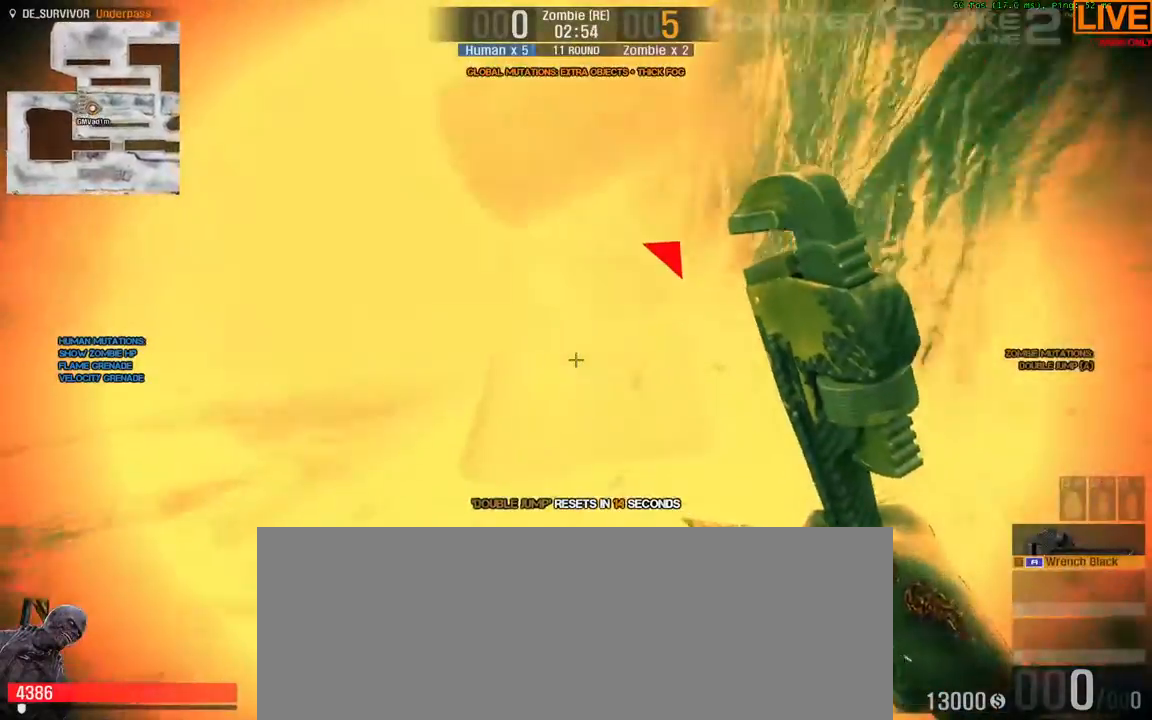
{"keys": ["a", "w"], "events": [[200, "d", "down"], [367, "d", "up"], [467, "a", "down"]]}